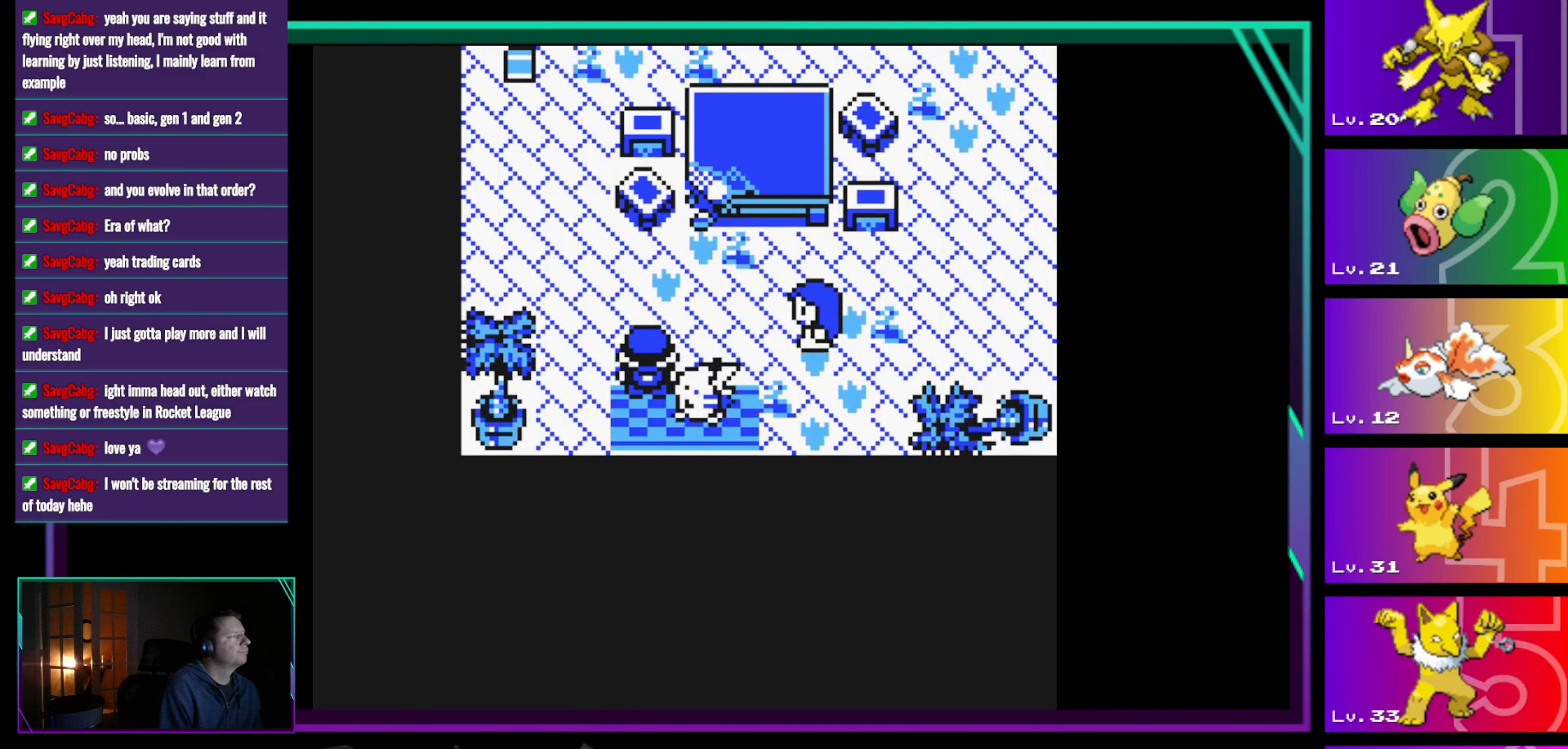
Gameplay with a controller (Nintendo layout); each line is a JSON object with the inputs held at the frame after it. "events" lists button and stick changes between this image and that frame as [ms after this image, input, new state], when the widget could be followed in between. Not read: L3 R3.
{"buttons": ["DPAD_UP"], "events": []}
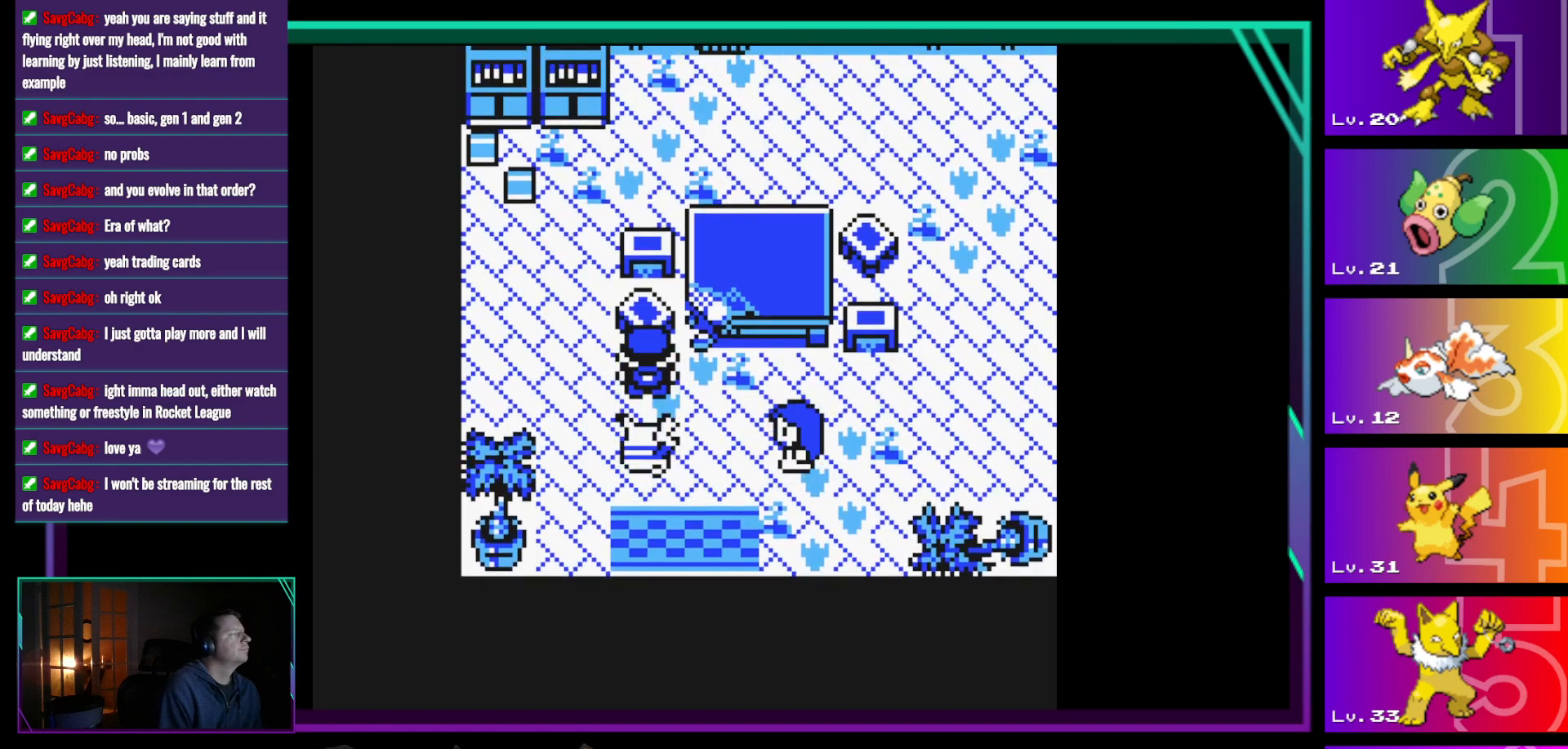
{"buttons": ["DPAD_UP"], "events": []}
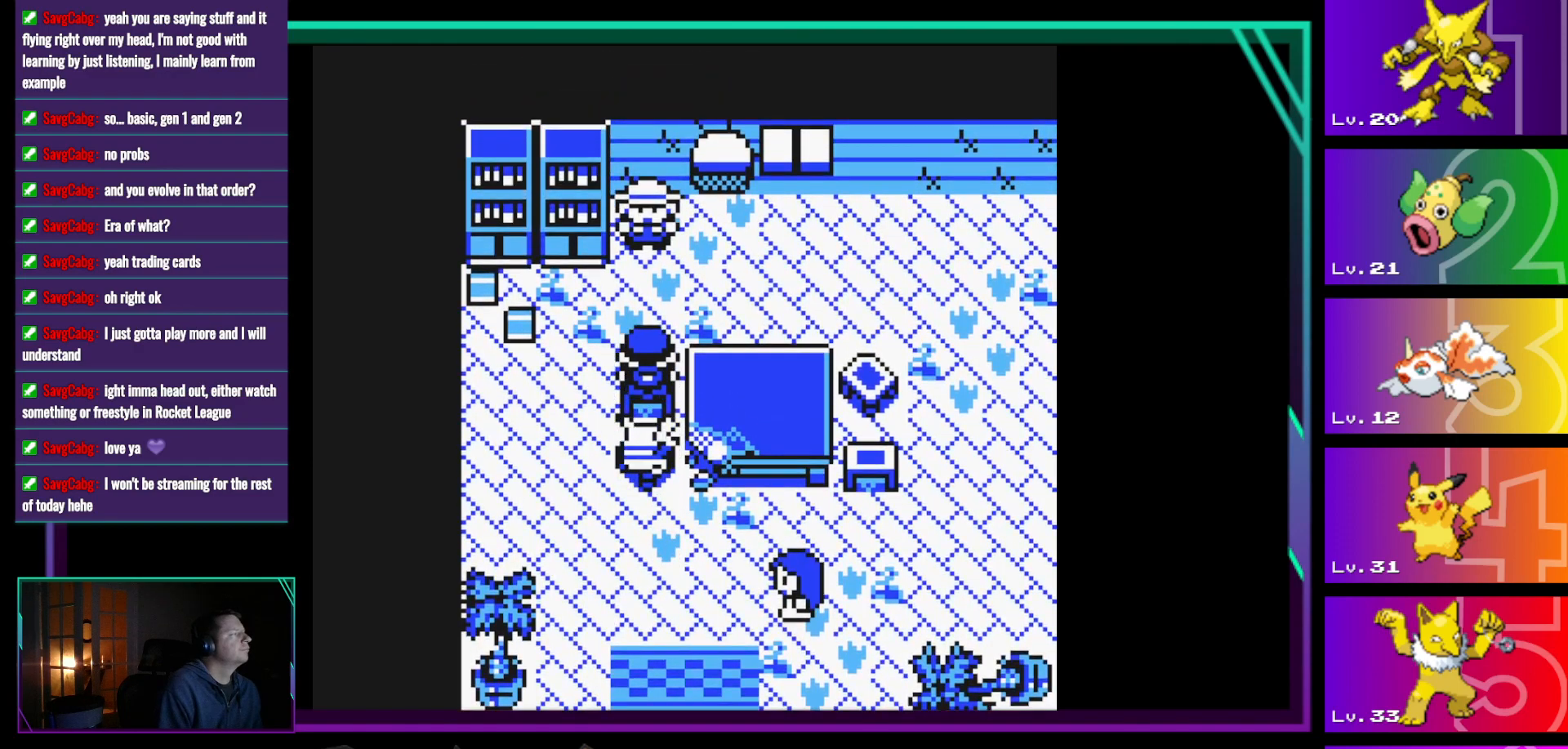
{"buttons": ["DPAD_UP"], "events": [[133, "DPAD_RIGHT", "down"], [133, "DPAD_UP", "up"], [367, "DPAD_UP", "down"], [417, "DPAD_RIGHT", "up"]]}
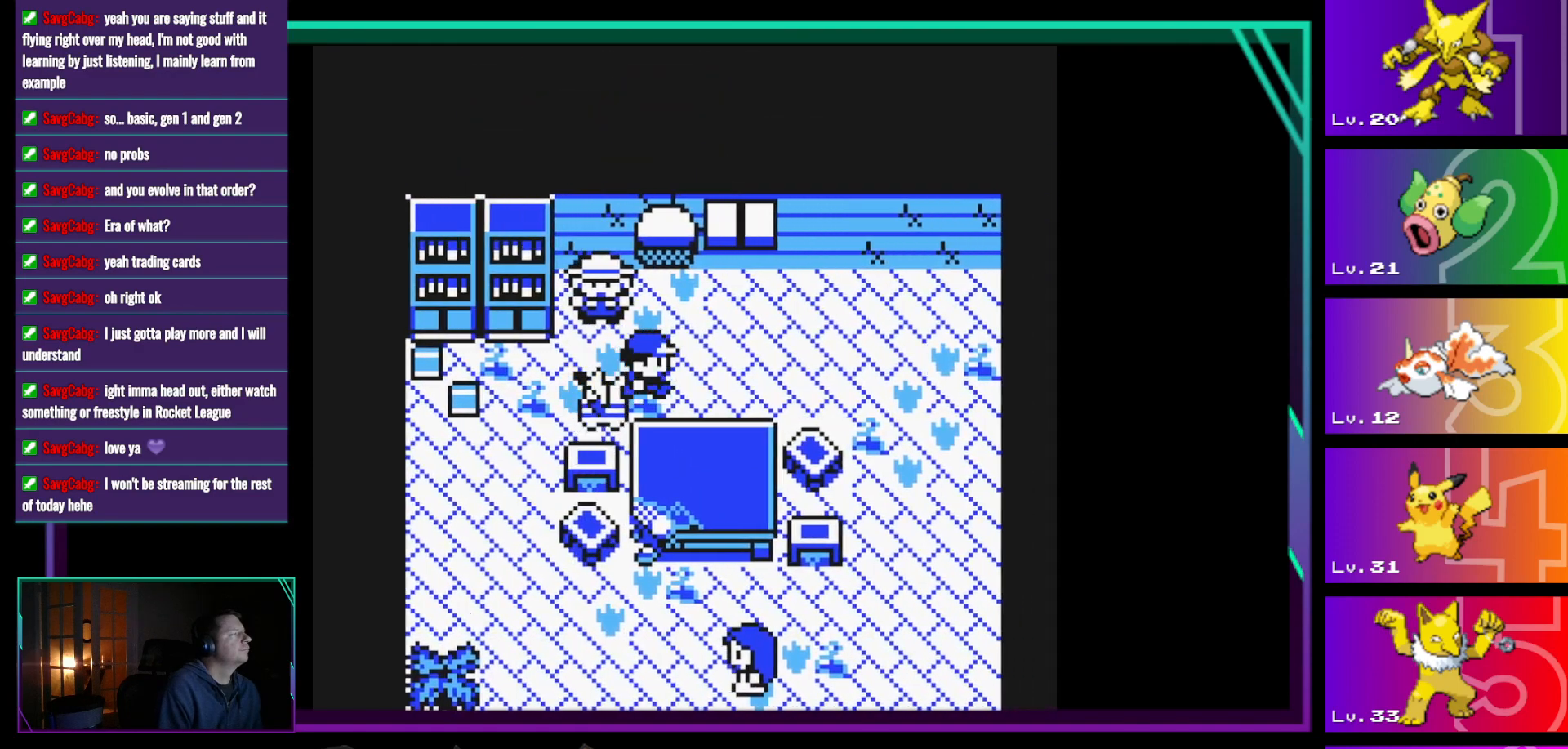
{"buttons": ["DPAD_UP"], "events": []}
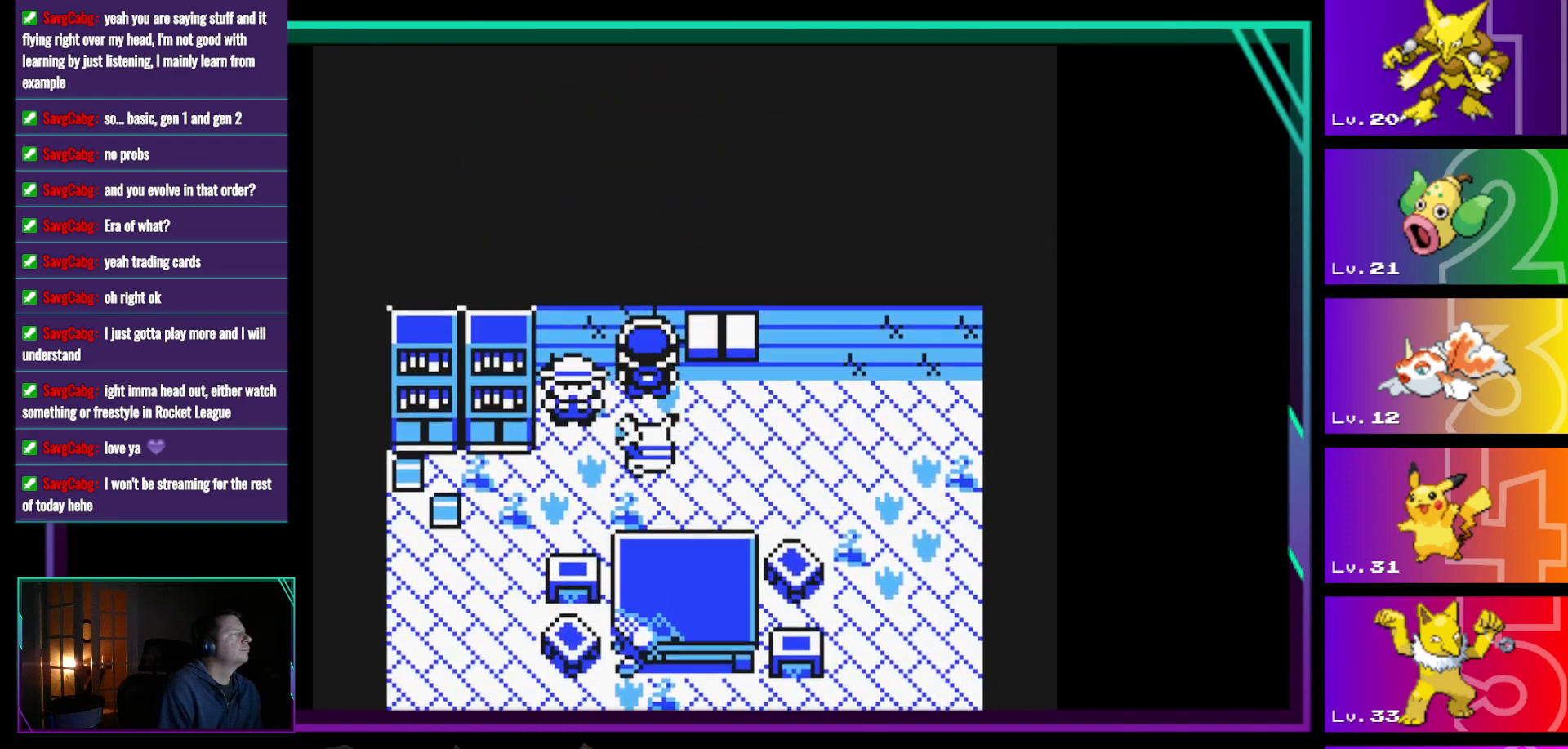
{"buttons": ["DPAD_UP"], "events": []}
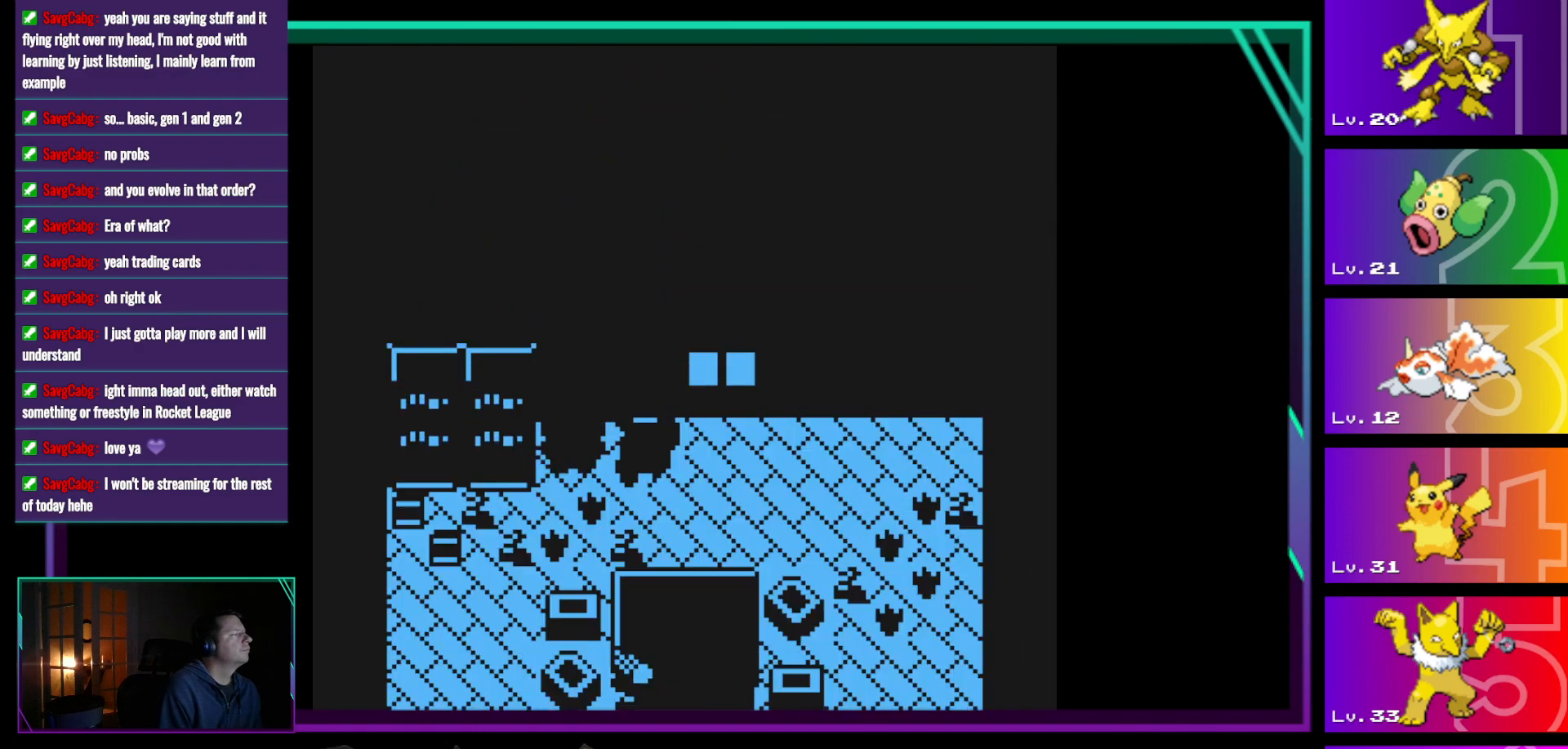
{"buttons": [], "events": [[367, "DPAD_UP", "up"]]}
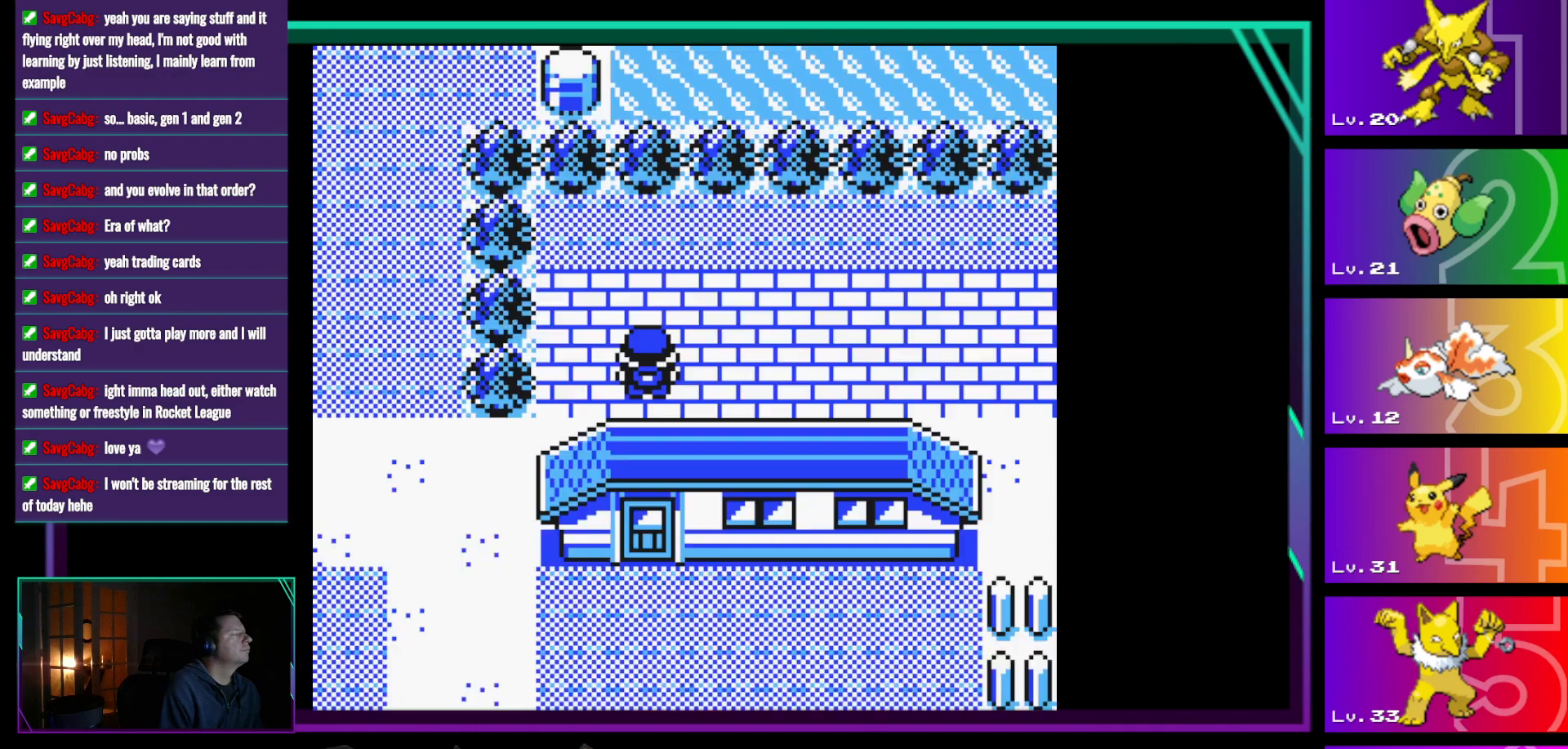
{"buttons": [], "events": []}
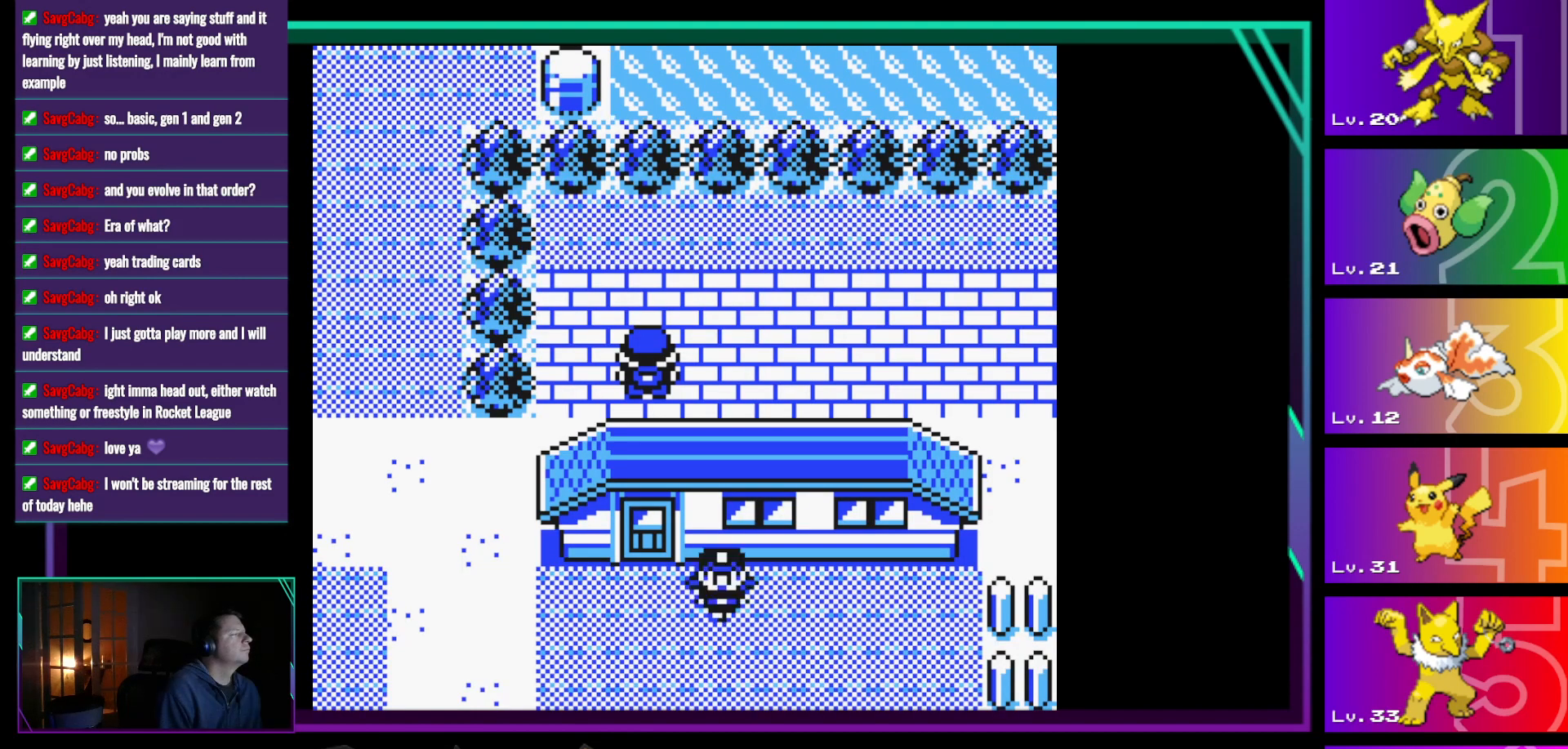
{"buttons": ["DPAD_RIGHT"], "events": [[33, "DPAD_RIGHT", "down"]]}
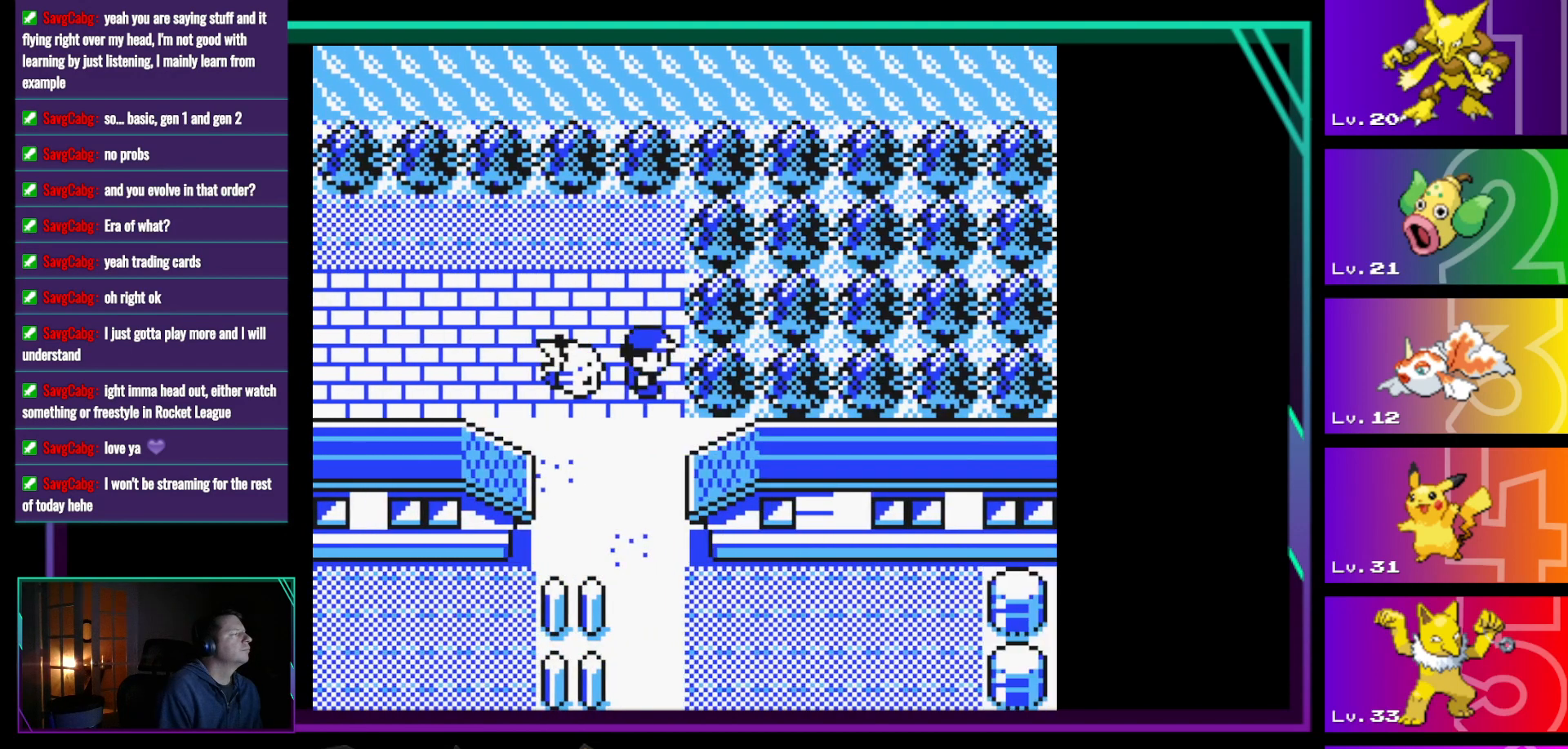
{"buttons": ["DPAD_DOWN"], "events": [[83, "DPAD_DOWN", "down"], [133, "DPAD_RIGHT", "up"]]}
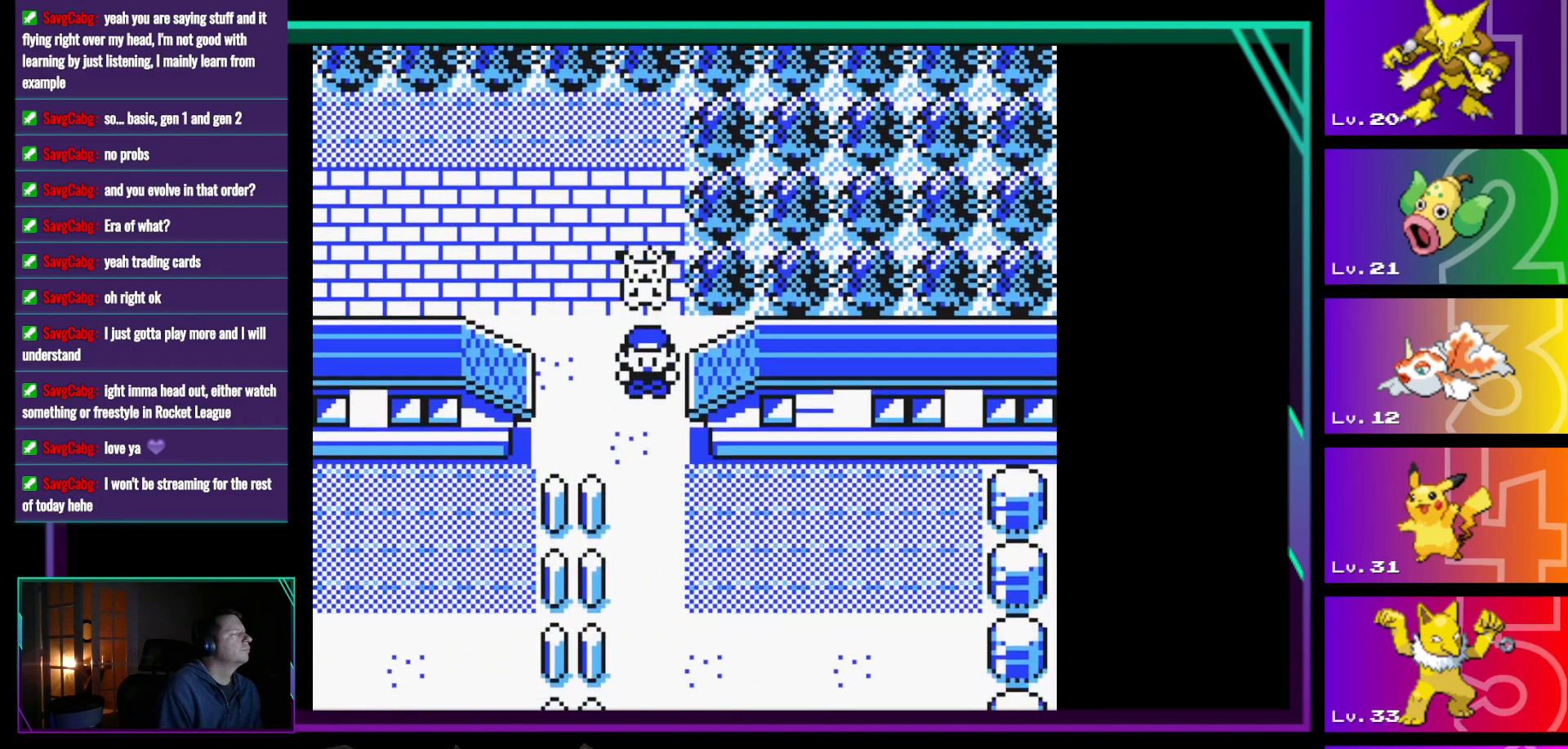
{"buttons": ["DPAD_RIGHT"], "events": [[383, "DPAD_RIGHT", "down"], [433, "DPAD_DOWN", "up"]]}
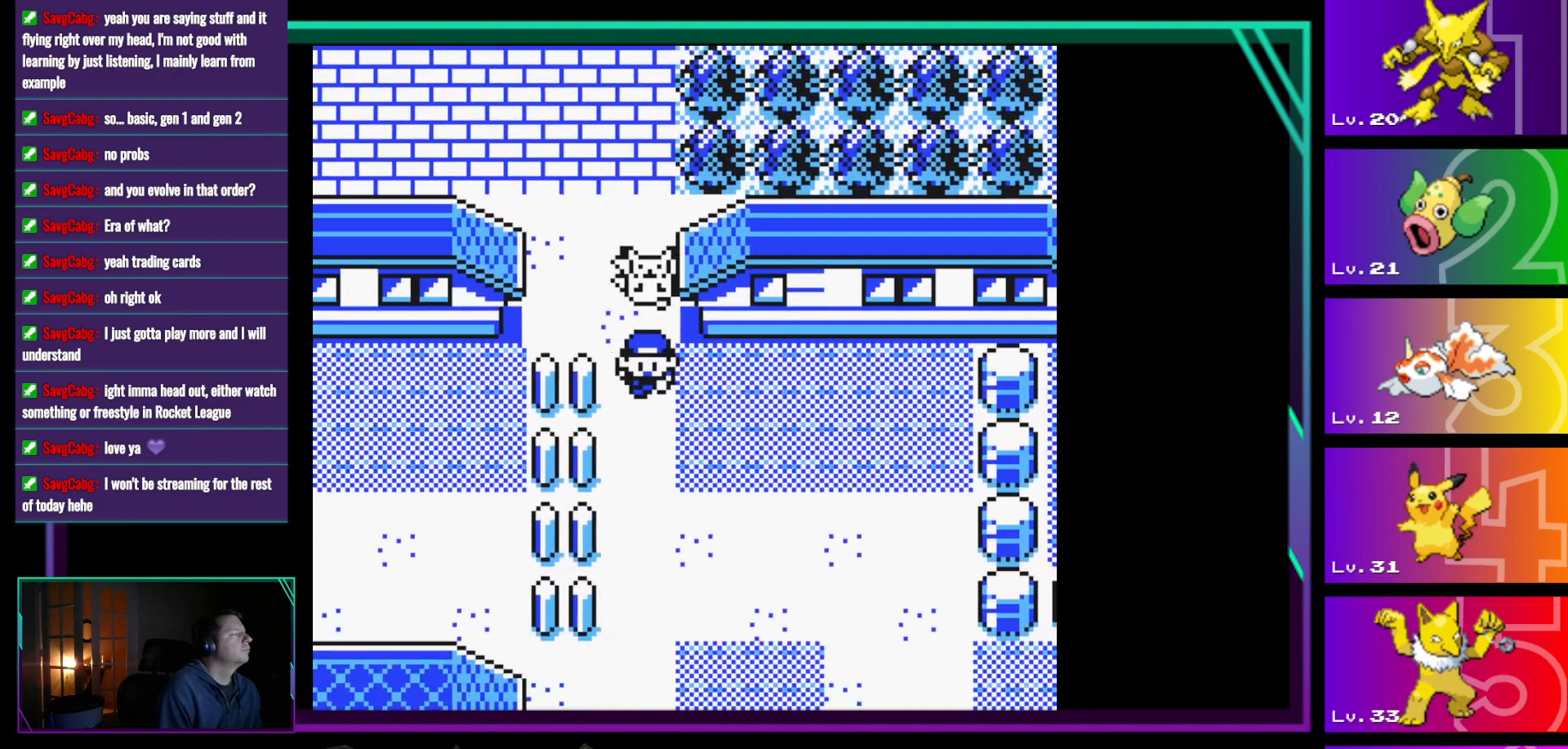
{"buttons": ["DPAD_DOWN"], "events": [[400, "DPAD_DOWN", "down"], [400, "DPAD_RIGHT", "up"]]}
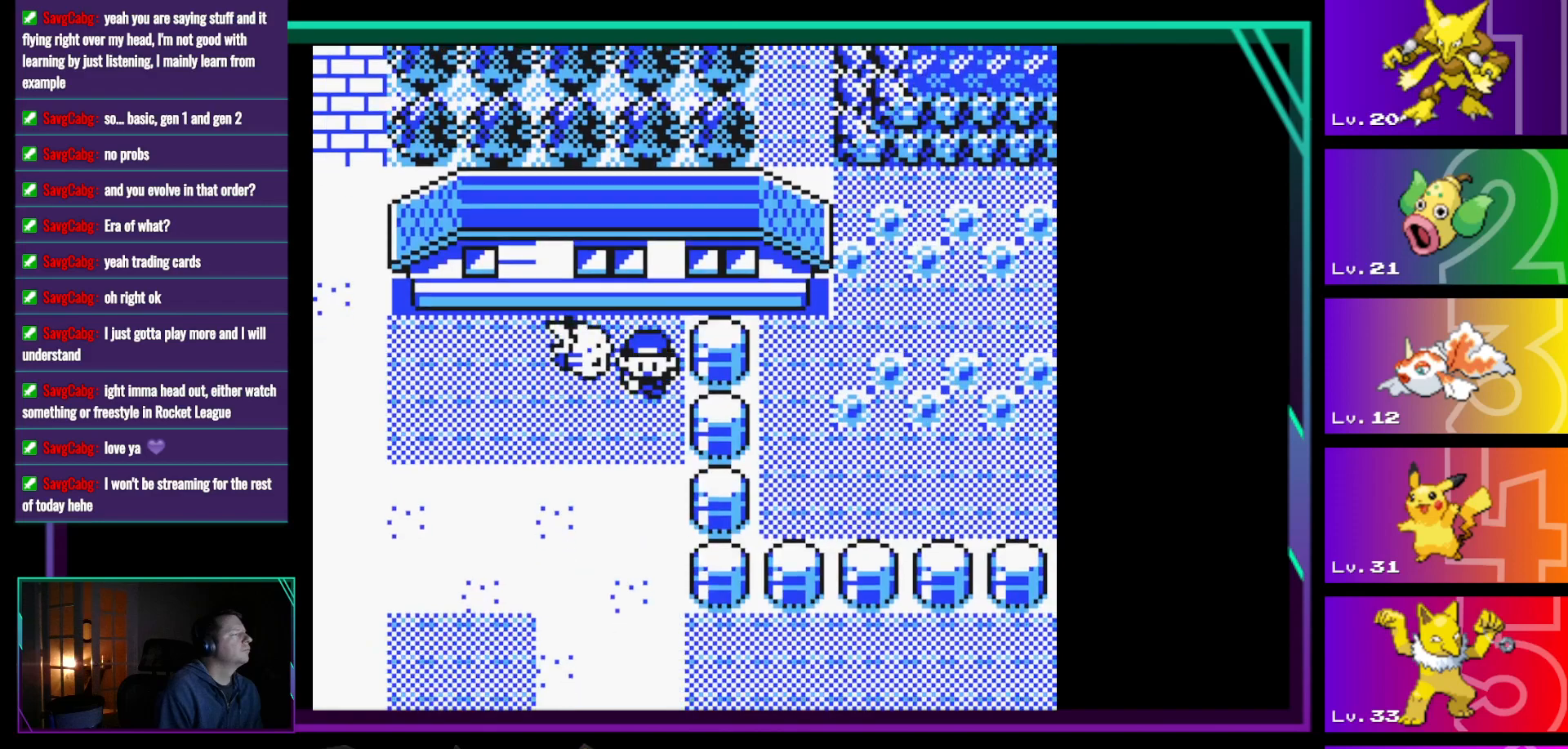
{"buttons": ["DPAD_DOWN"], "events": []}
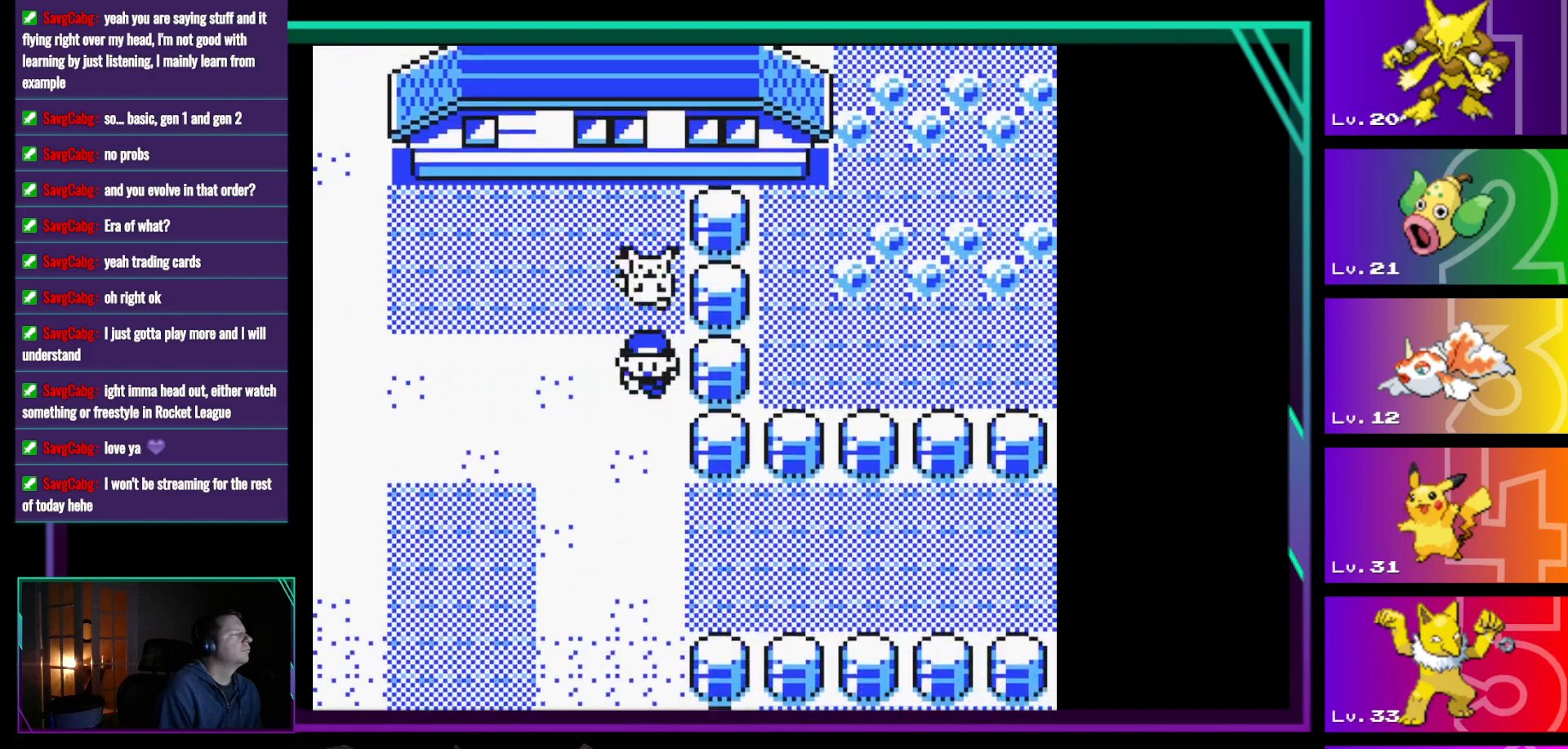
{"buttons": ["DPAD_RIGHT"], "events": [[250, "DPAD_RIGHT", "down"], [383, "DPAD_DOWN", "up"]]}
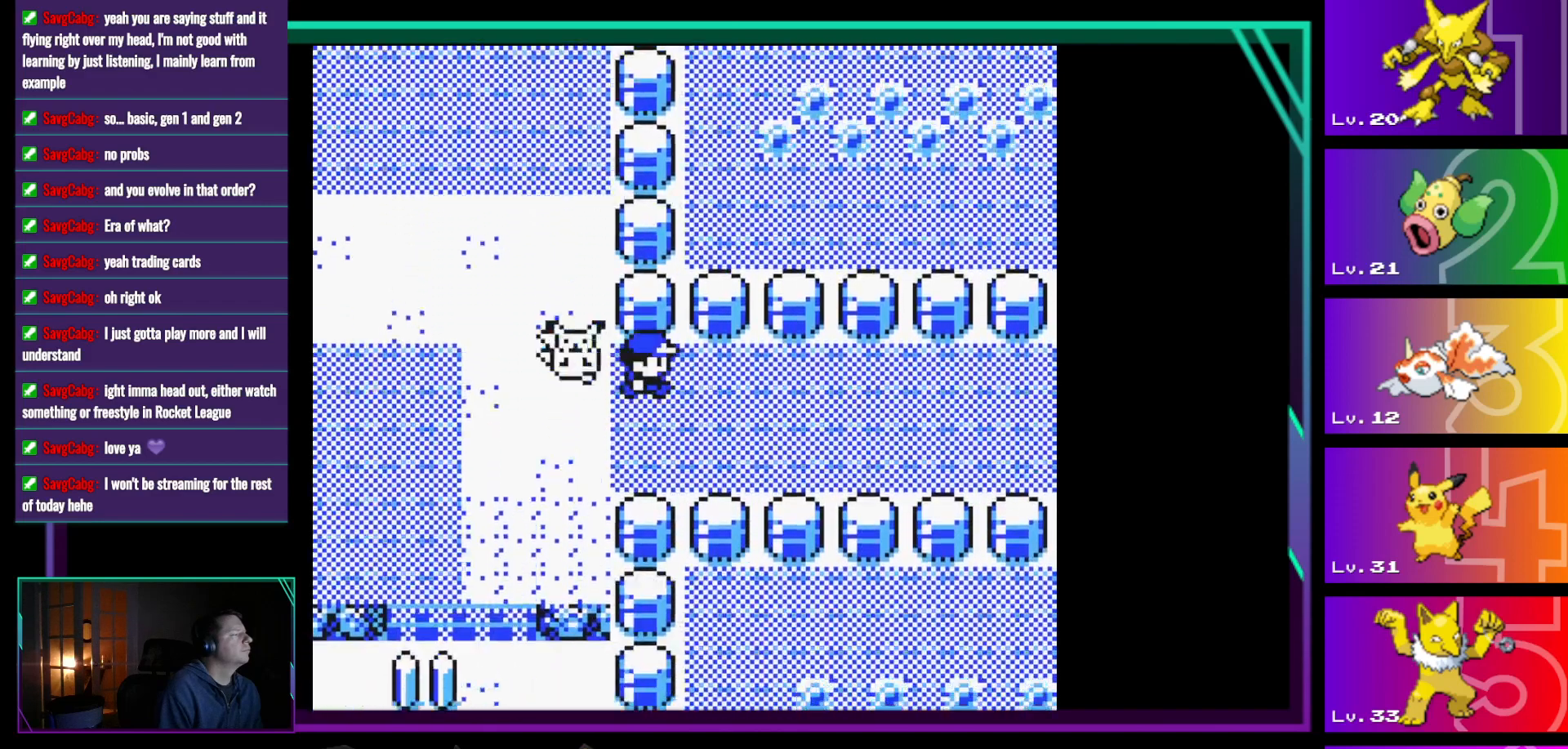
{"buttons": [], "events": [[350, "DPAD_RIGHT", "up"]]}
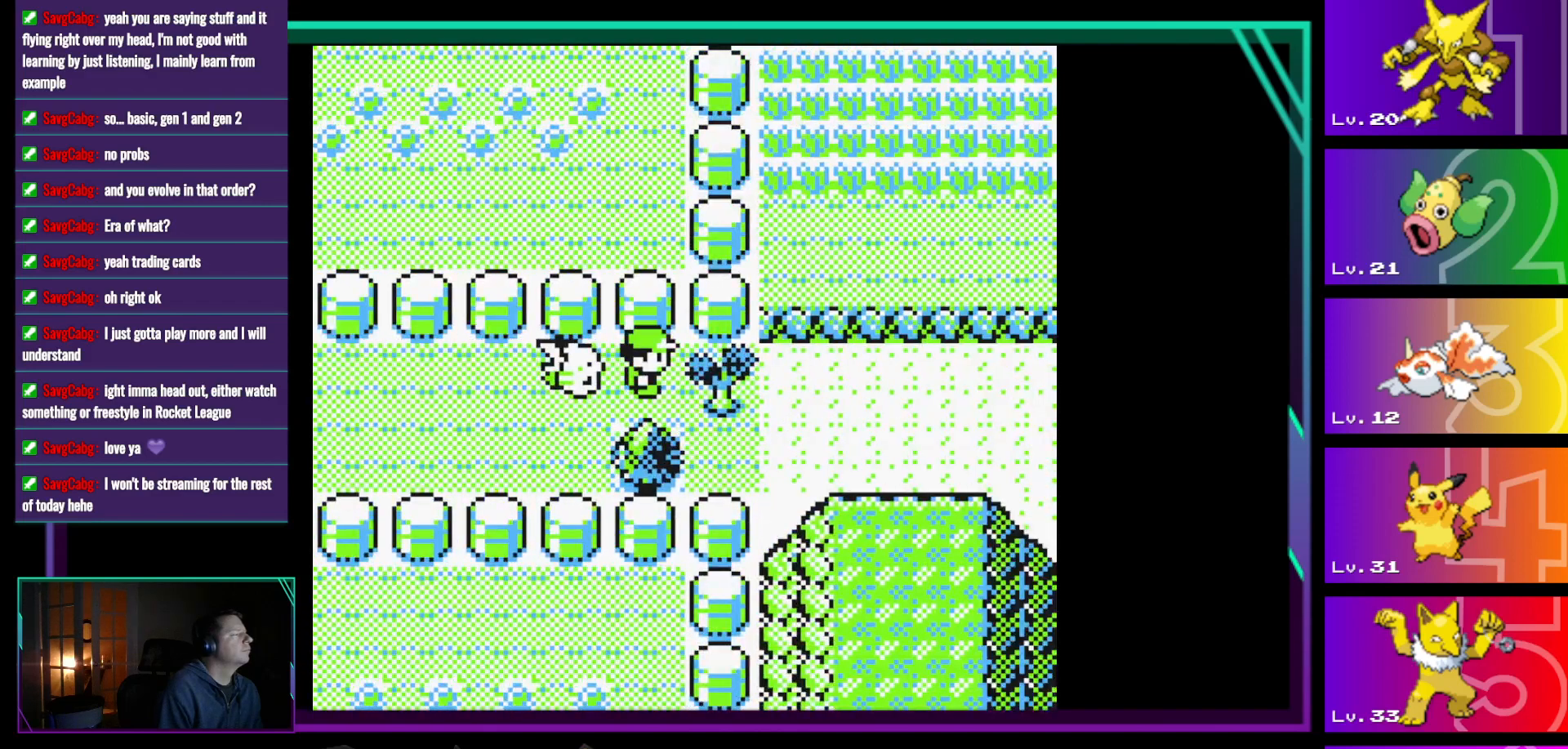
{"buttons": [], "events": []}
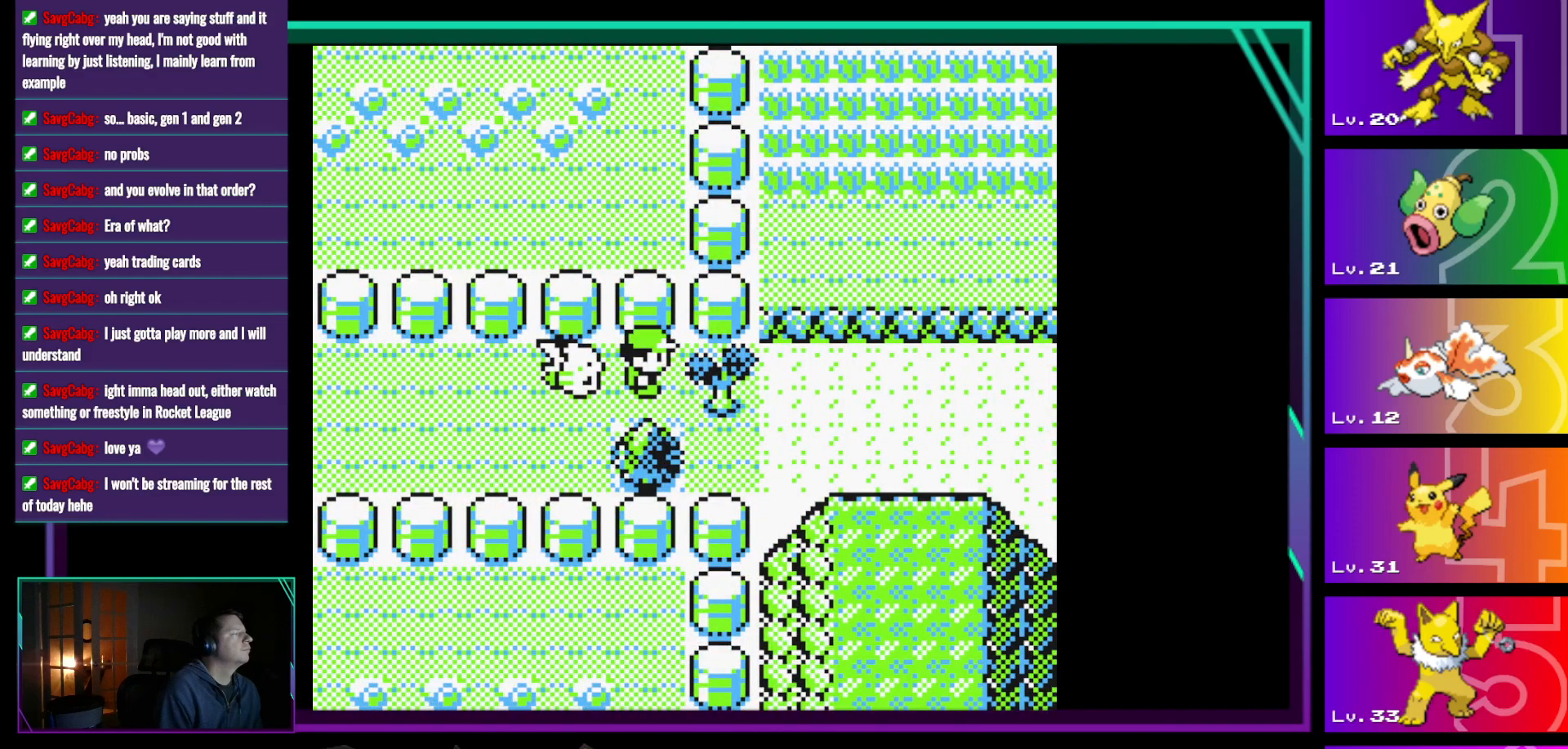
{"buttons": [], "events": [[200, "DPAD_DOWN", "down"], [250, "DPAD_DOWN", "up"]]}
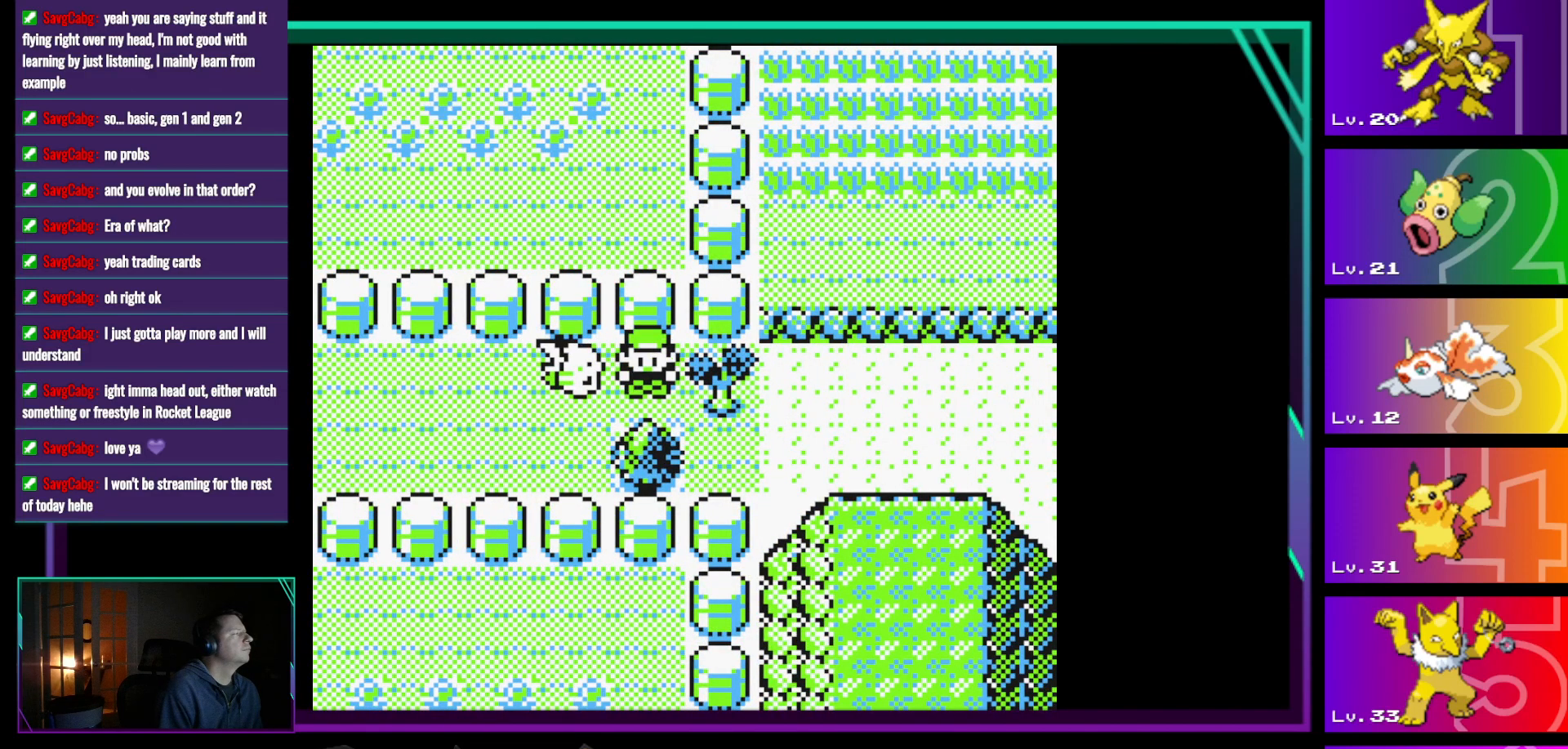
{"buttons": [], "events": [[117, "START", "down"], [267, "START", "up"]]}
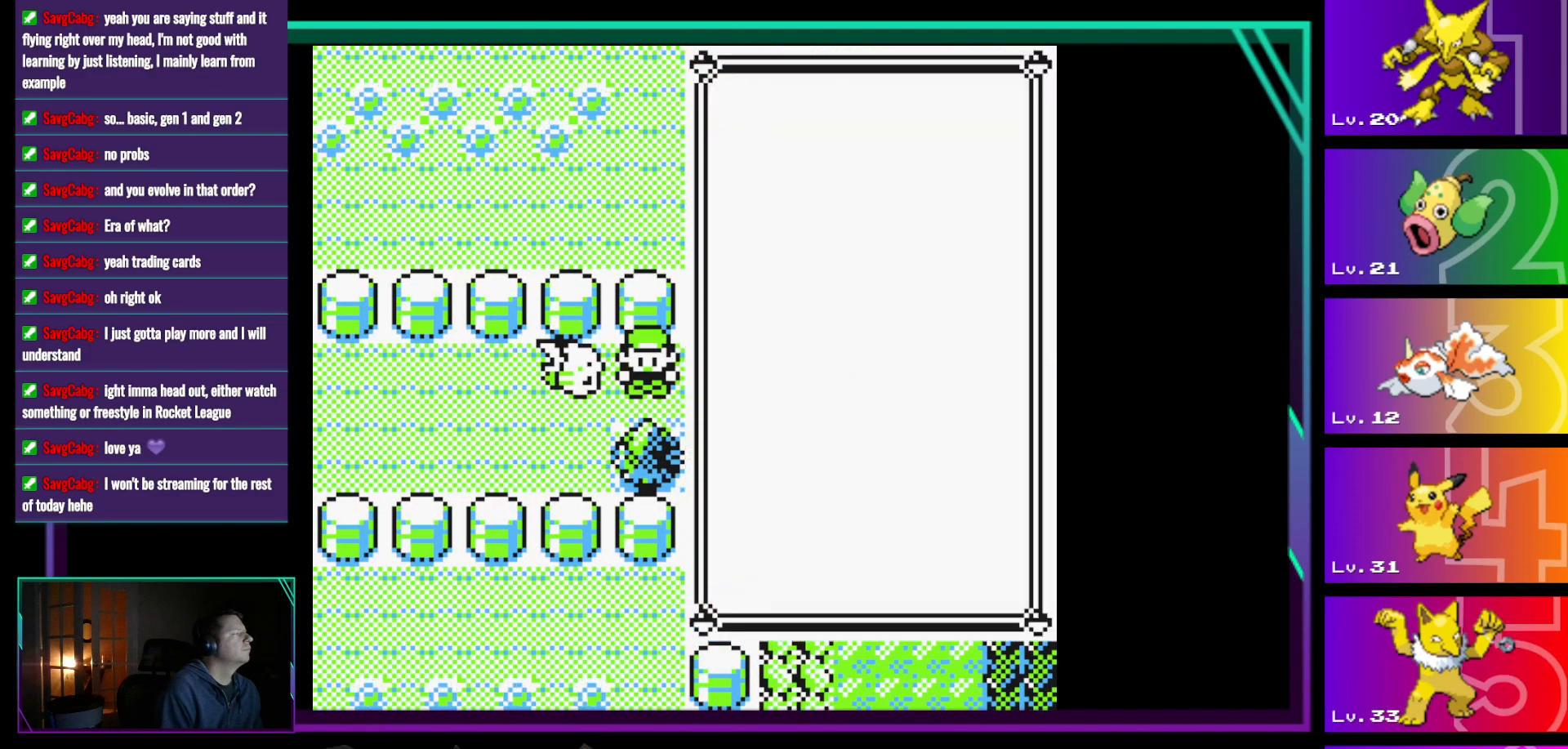
{"buttons": [], "events": []}
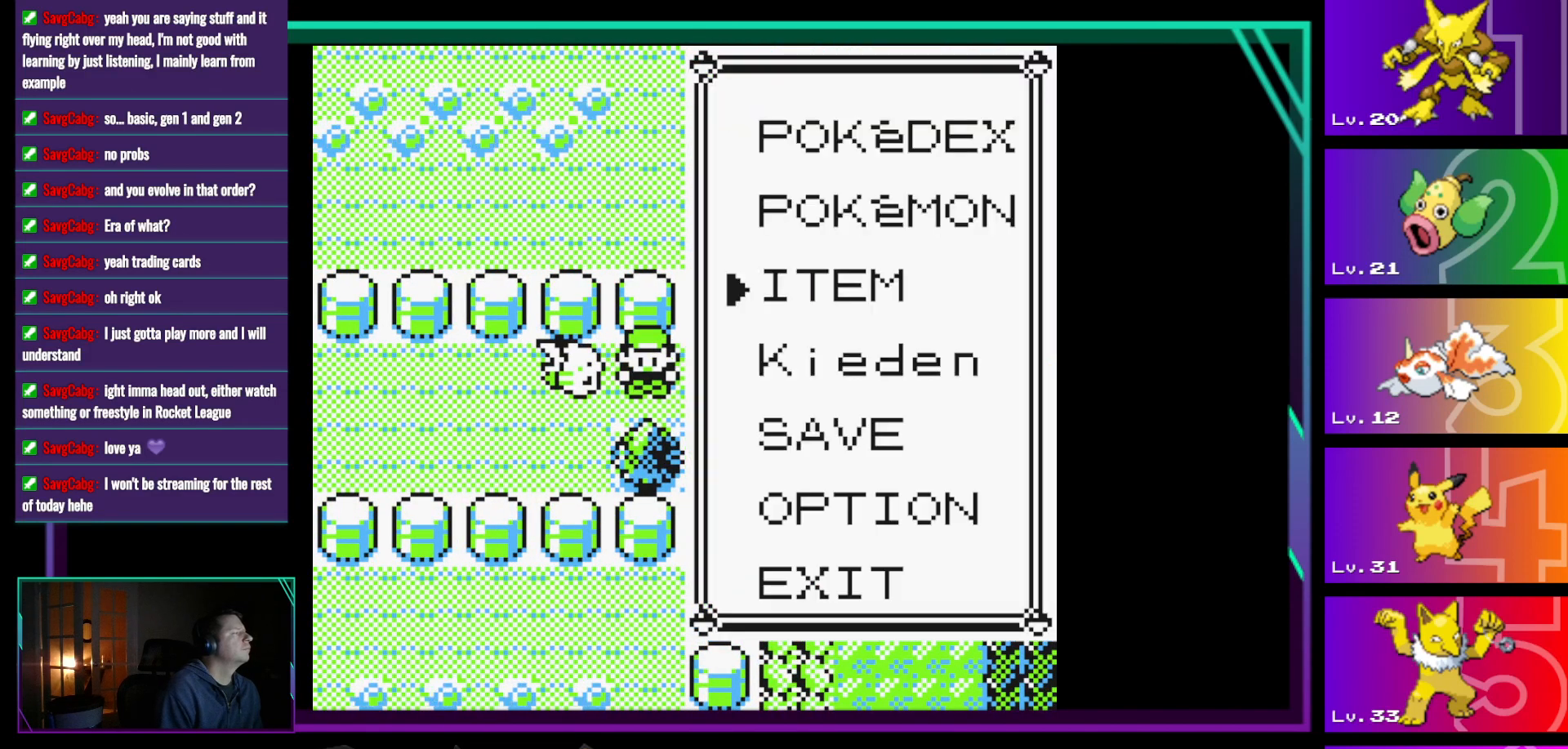
{"buttons": ["A"], "events": [[50, "DPAD_DOWN", "down"], [150, "DPAD_DOWN", "up"], [250, "DPAD_DOWN", "down"], [383, "DPAD_DOWN", "up"], [483, "A", "down"]]}
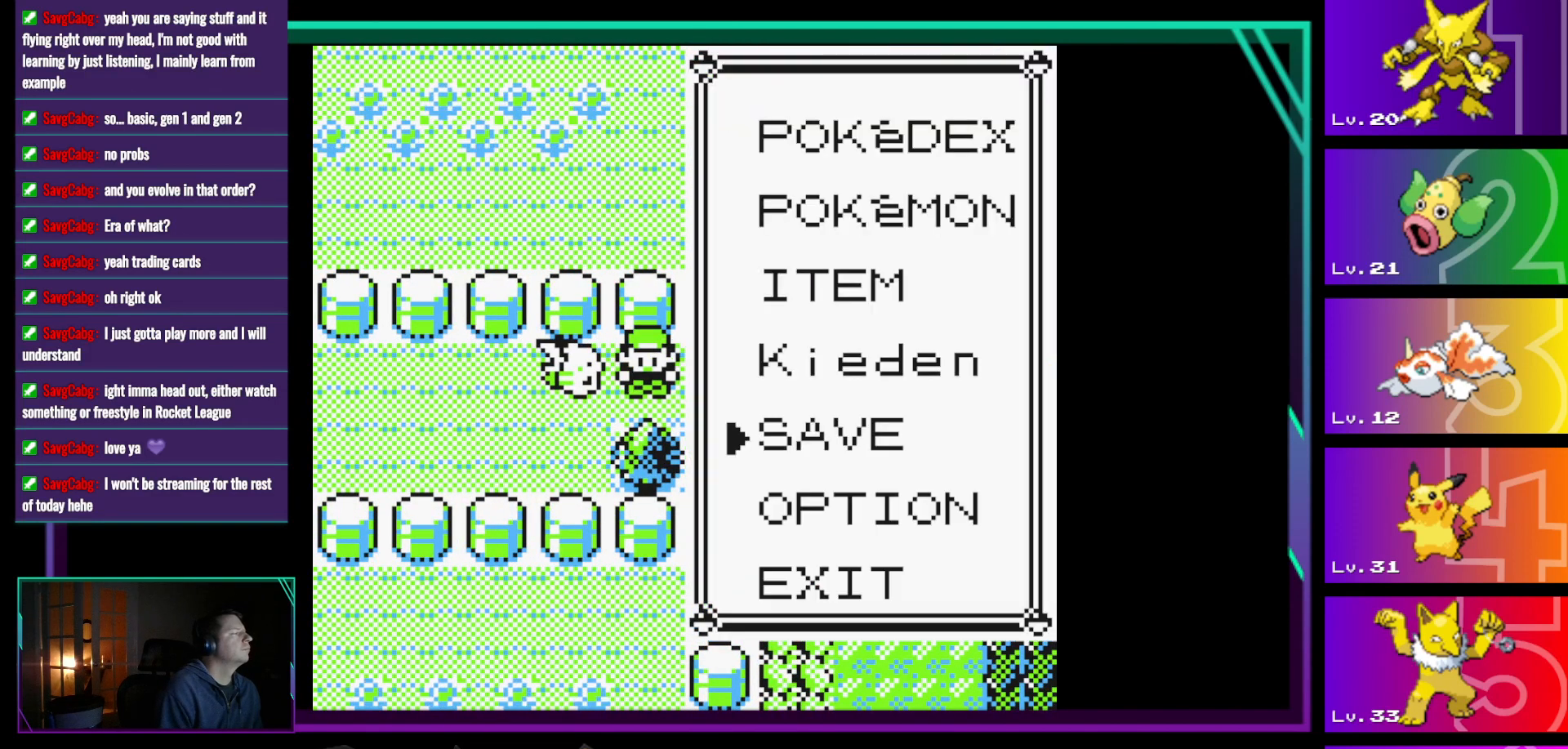
{"buttons": [], "events": [[33, "A", "up"]]}
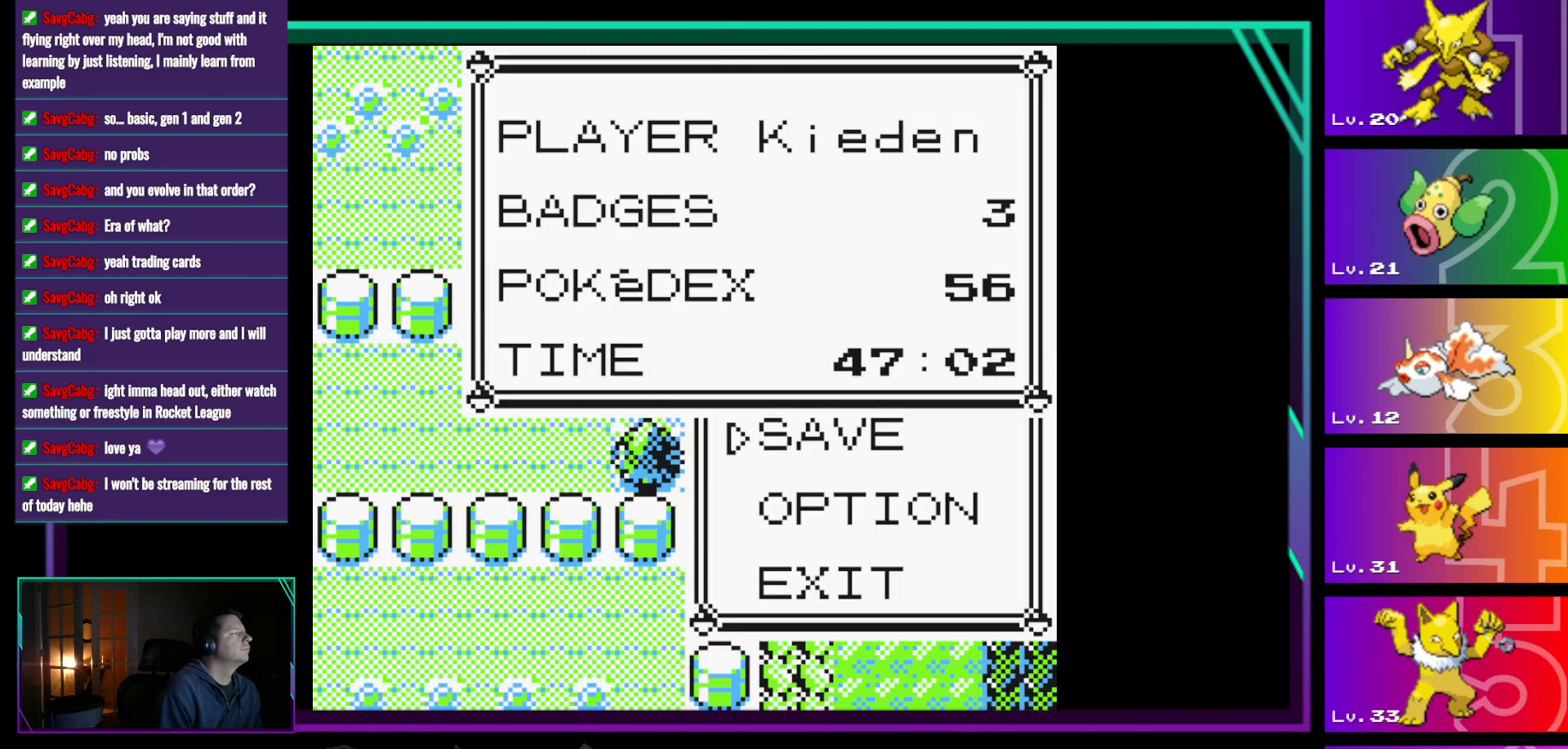
{"buttons": [], "events": []}
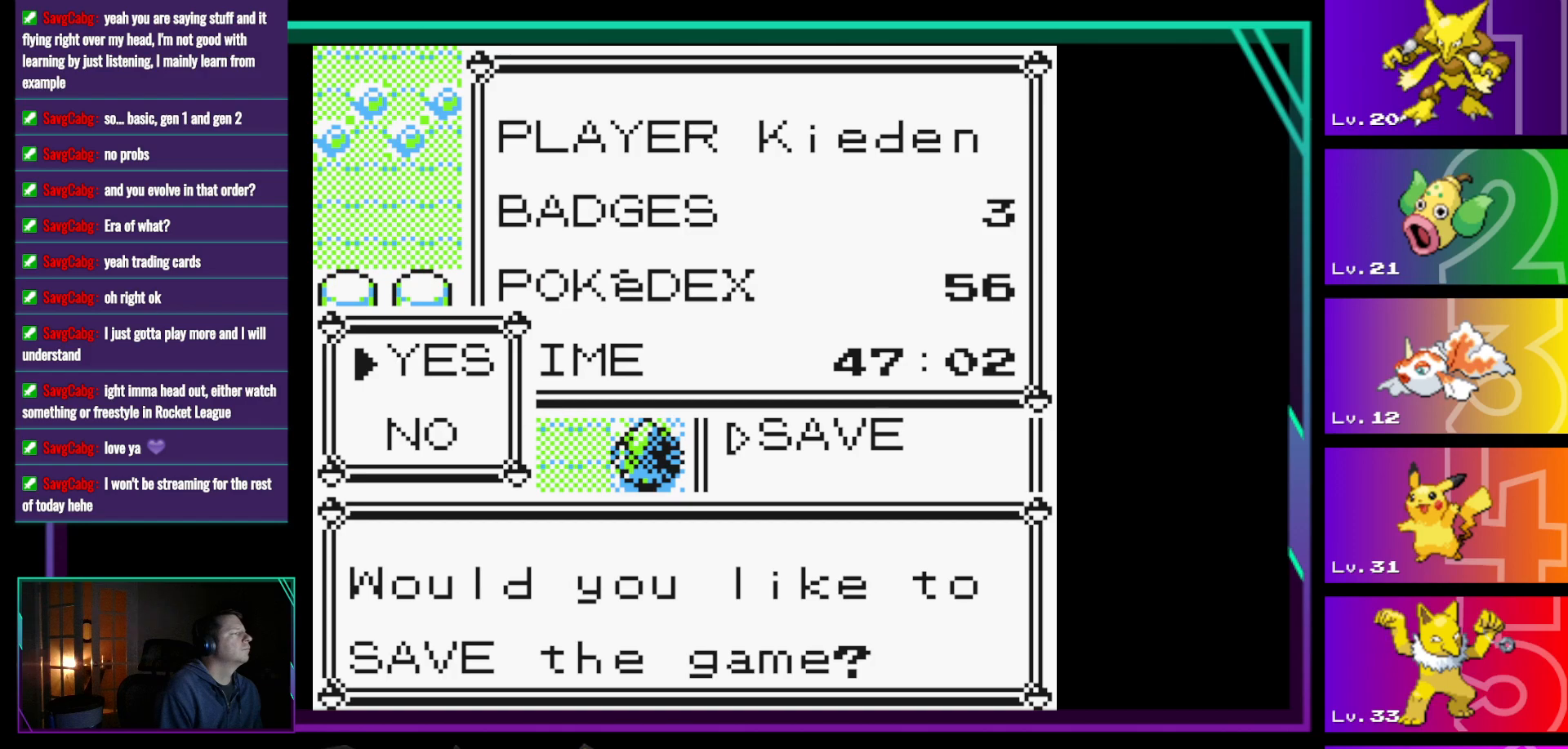
{"buttons": [], "events": []}
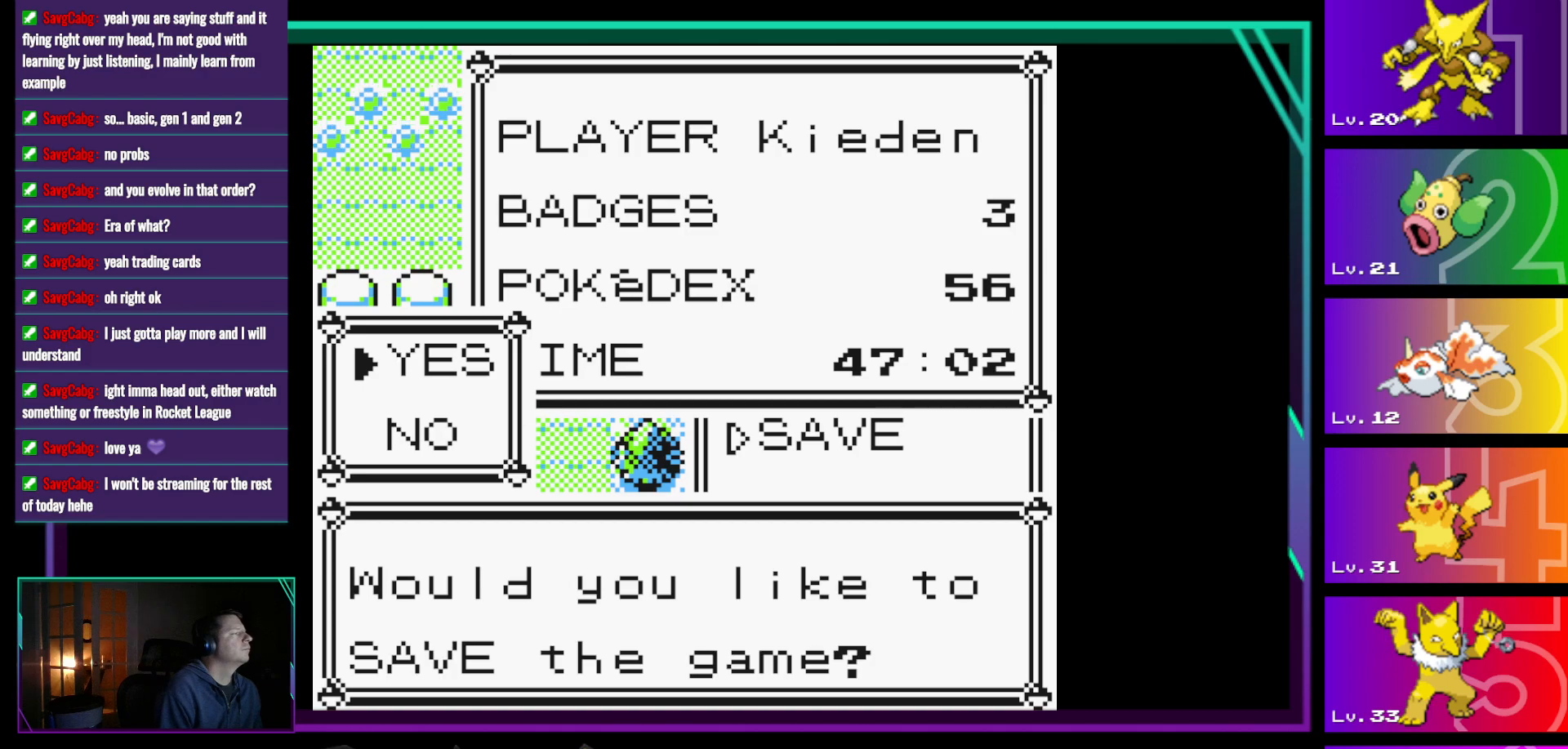
{"buttons": [], "events": [[117, "A", "down"], [217, "A", "up"]]}
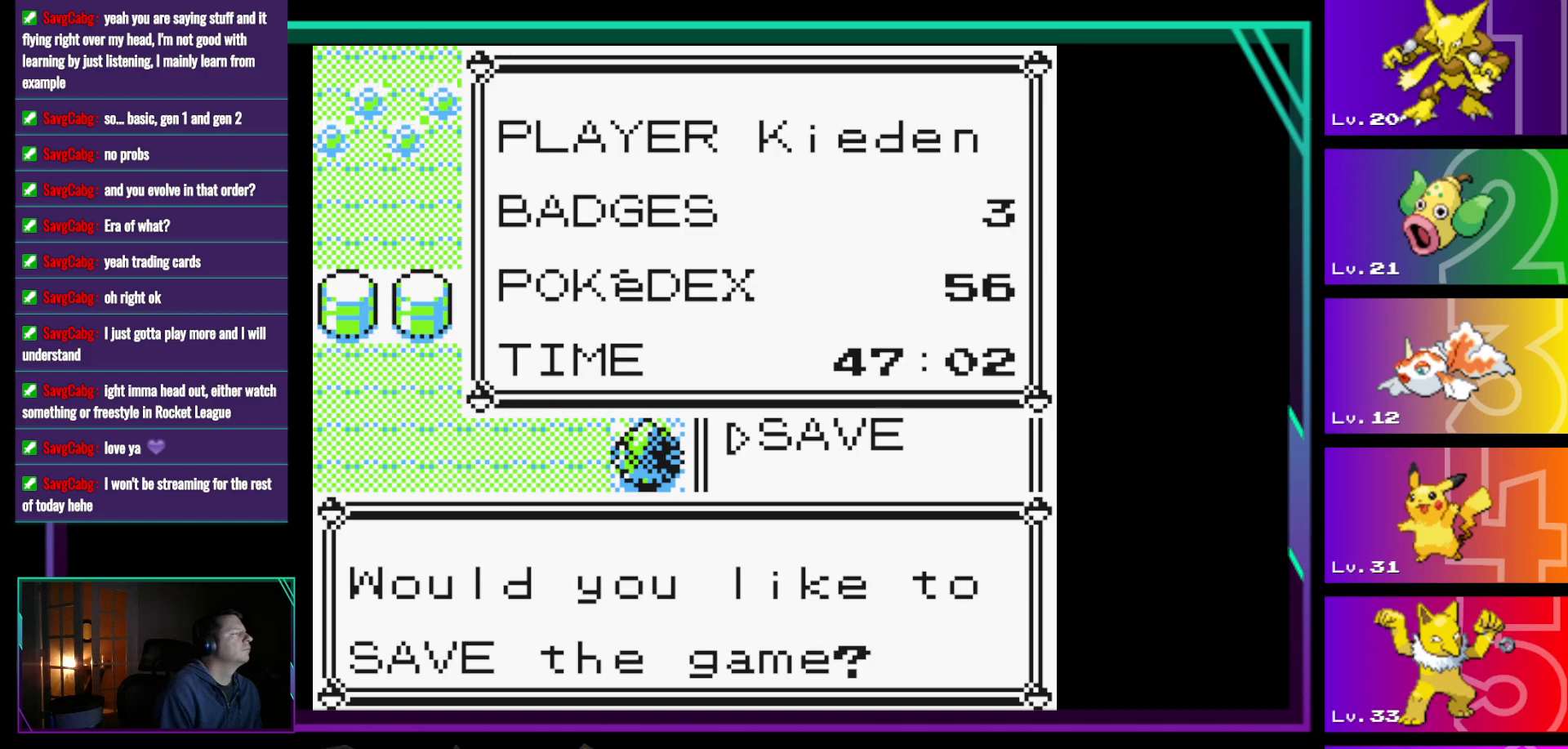
{"buttons": [], "events": []}
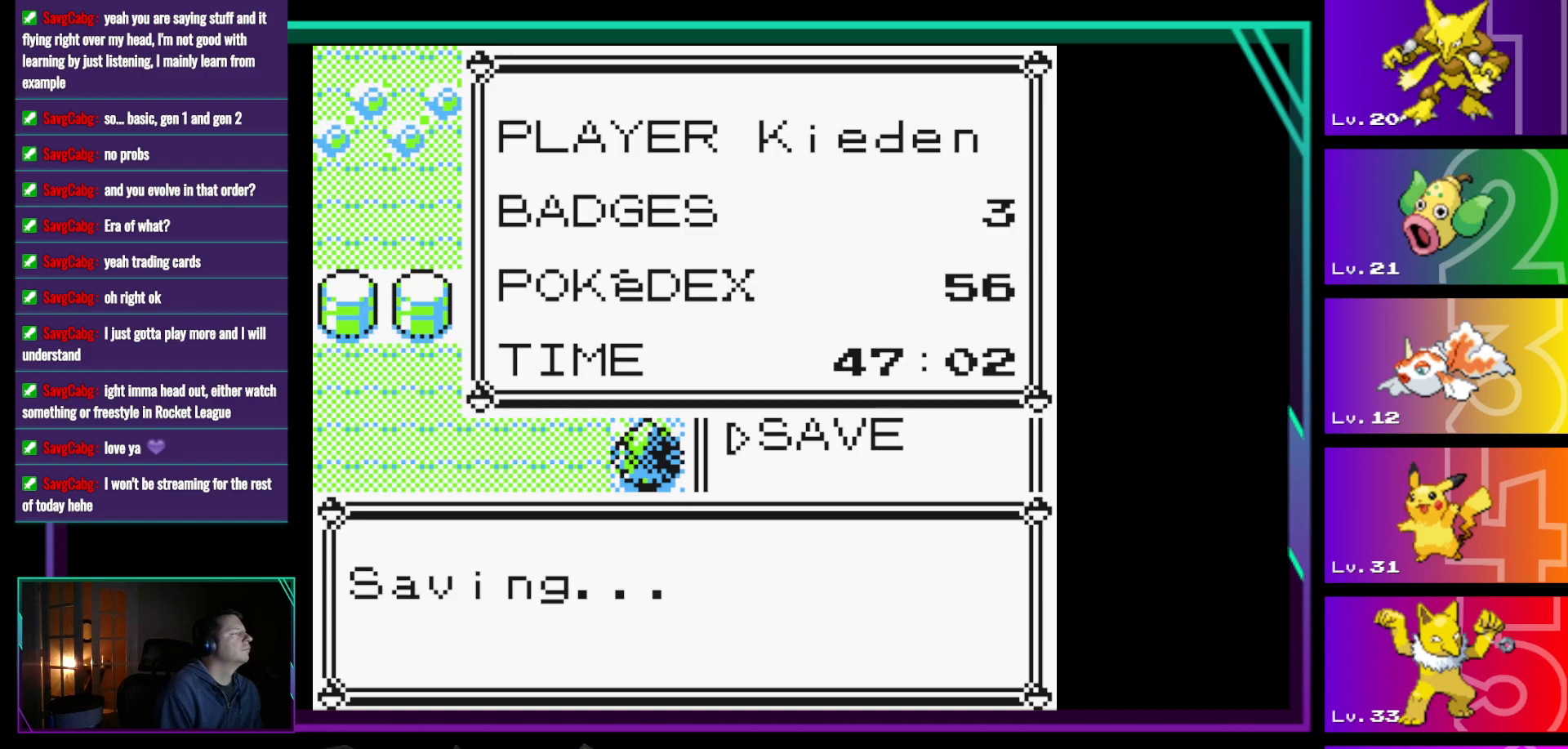
{"buttons": [], "events": [[333, "A", "down"], [483, "A", "up"]]}
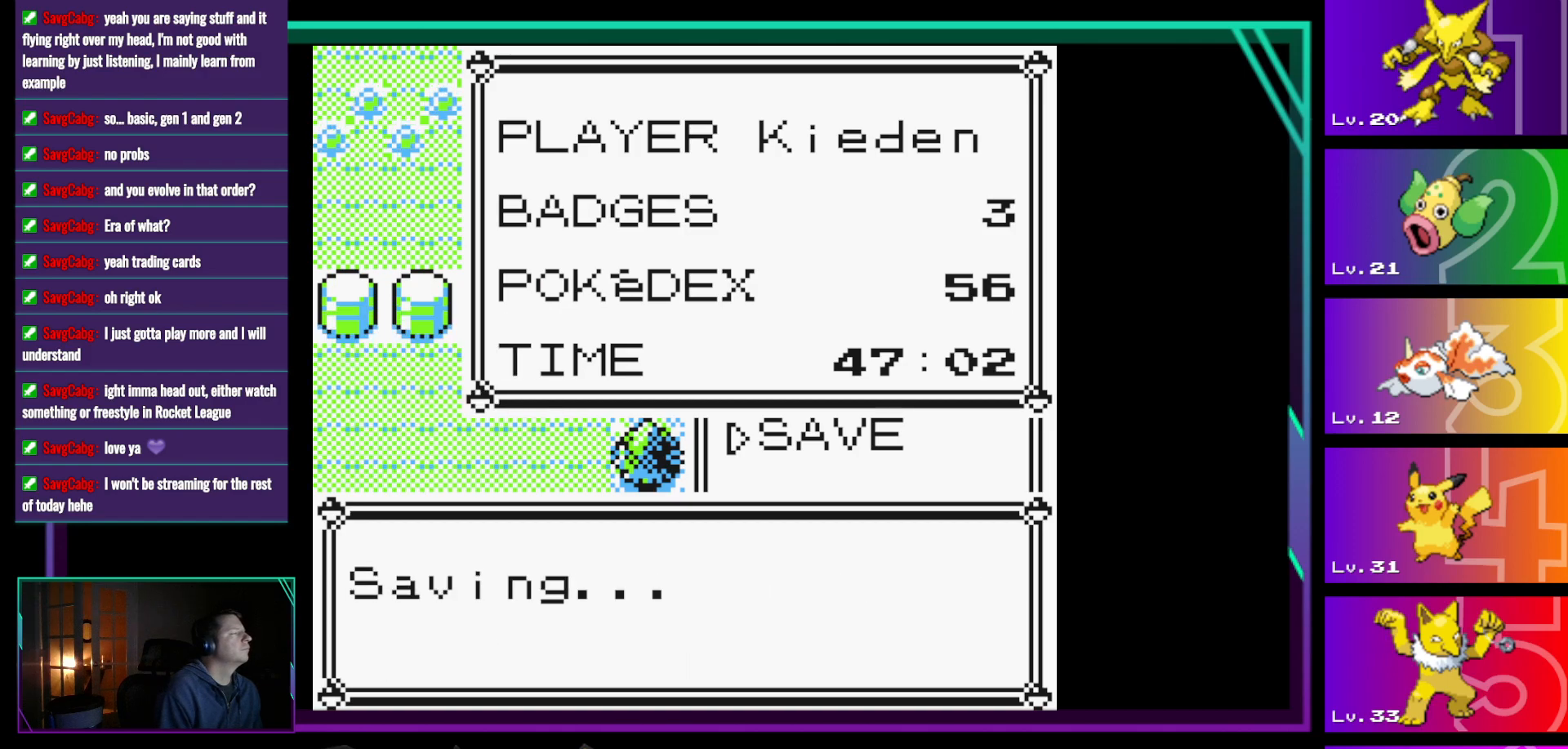
{"buttons": [], "events": []}
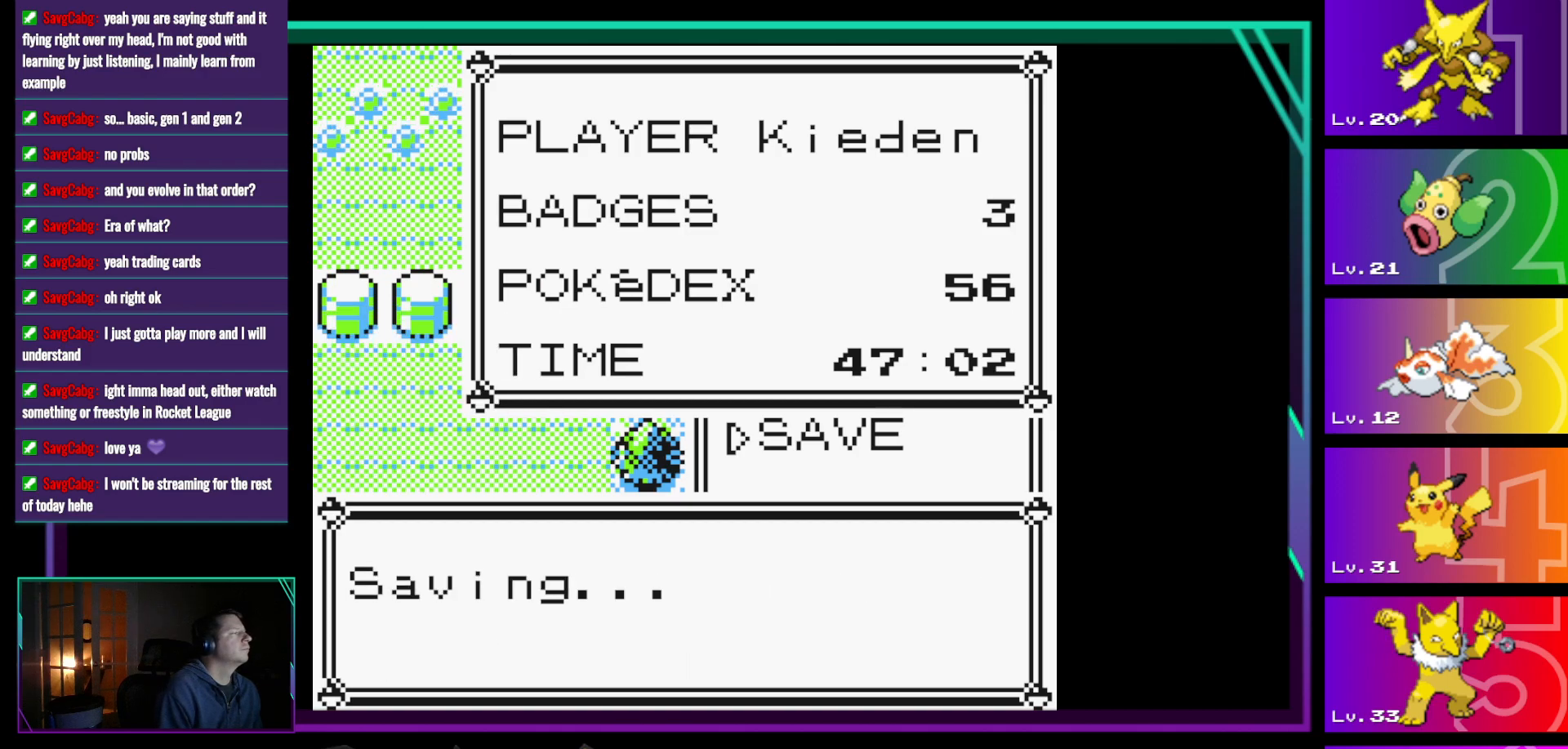
{"buttons": [], "events": []}
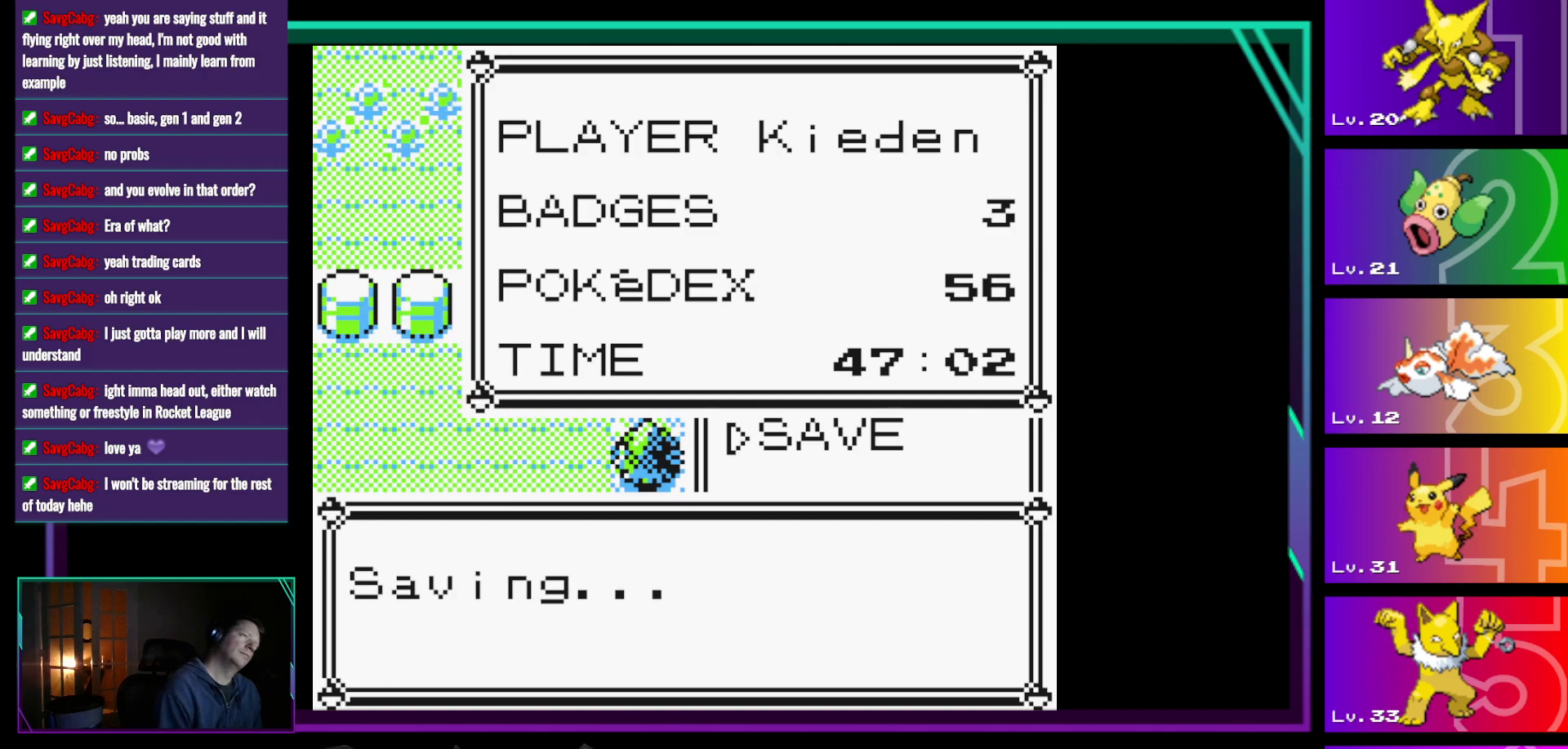
{"buttons": [], "events": []}
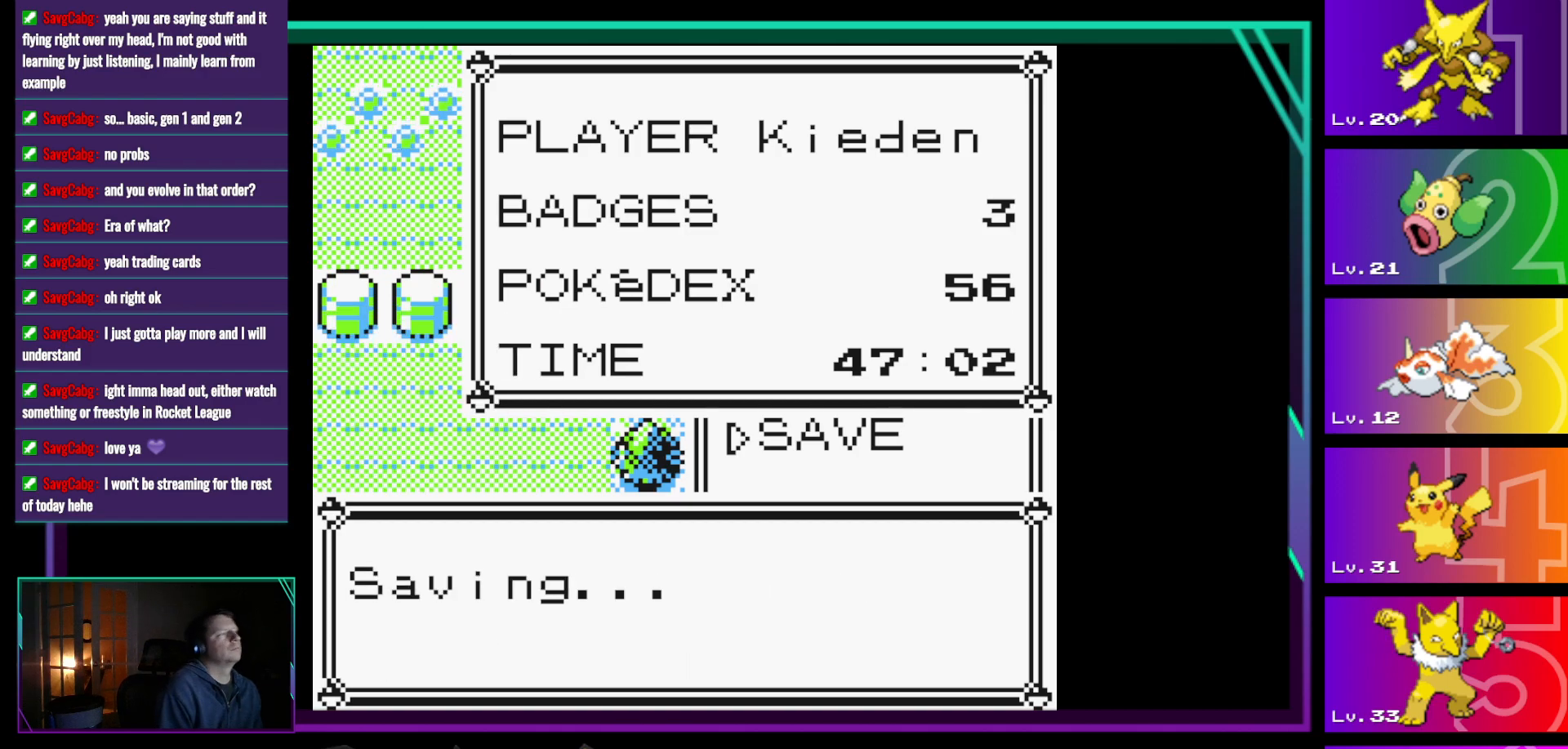
{"buttons": [], "events": []}
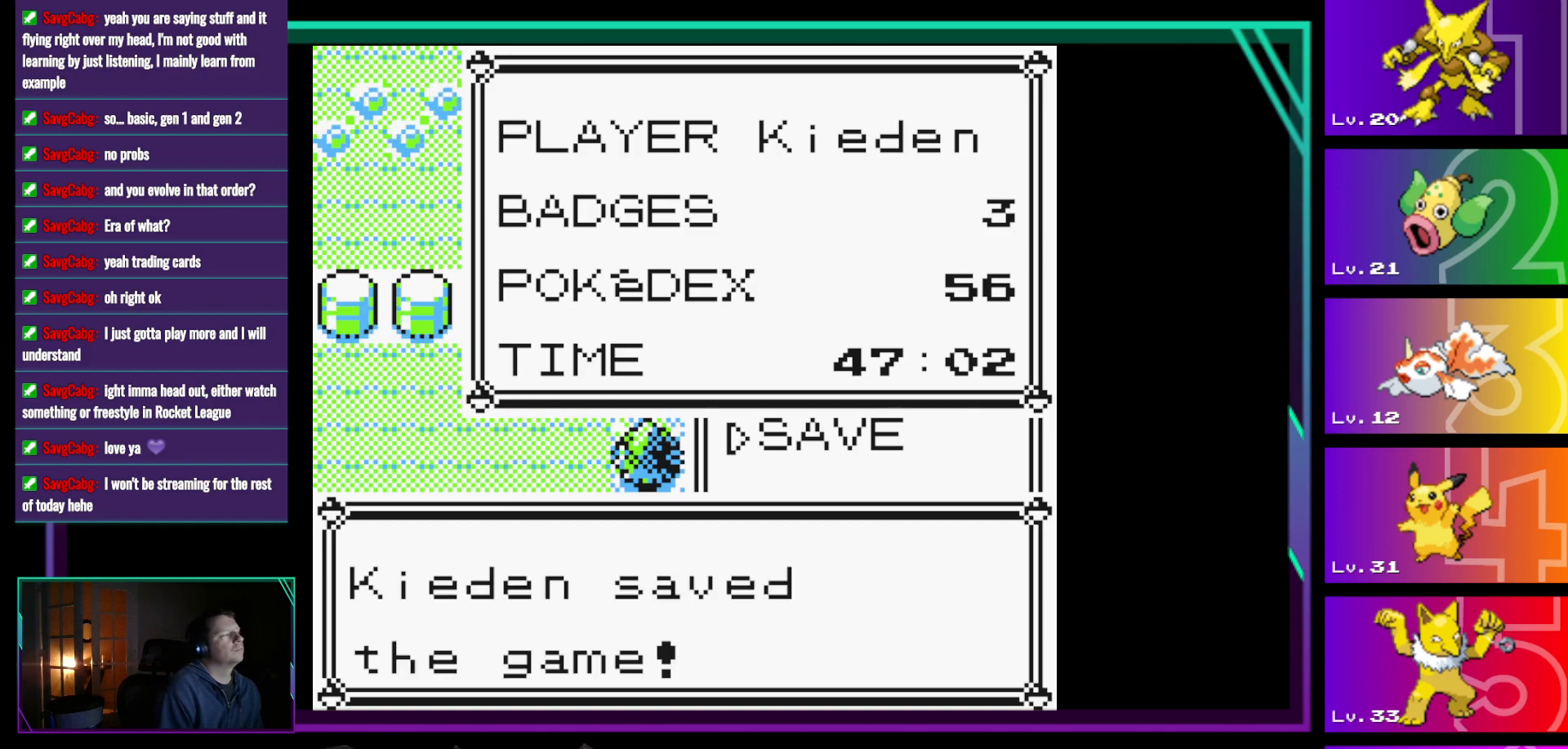
{"buttons": [], "events": [[233, "A", "down"], [317, "A", "up"]]}